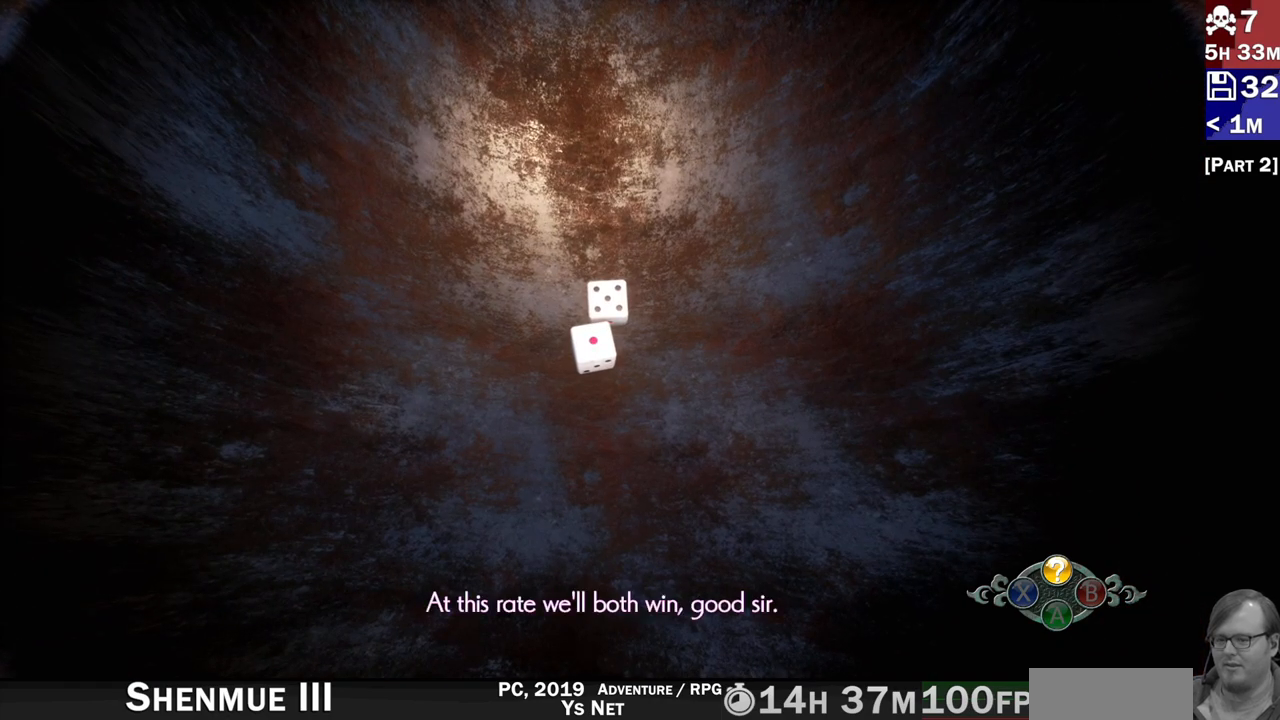
Gameplay with a controller (PlayStation layout); each line is a JSON object with the inputs held at the frame after it. "events" lists button and stick changes between this image and that frame as [ms after this image, input, new state], when the widget could be followed in between. Not read: L3 R3.
{"buttons": [], "left_stick": "center", "right_stick": "center", "events": [[367, "SQUARE", "down"], [467, "SQUARE", "up"]]}
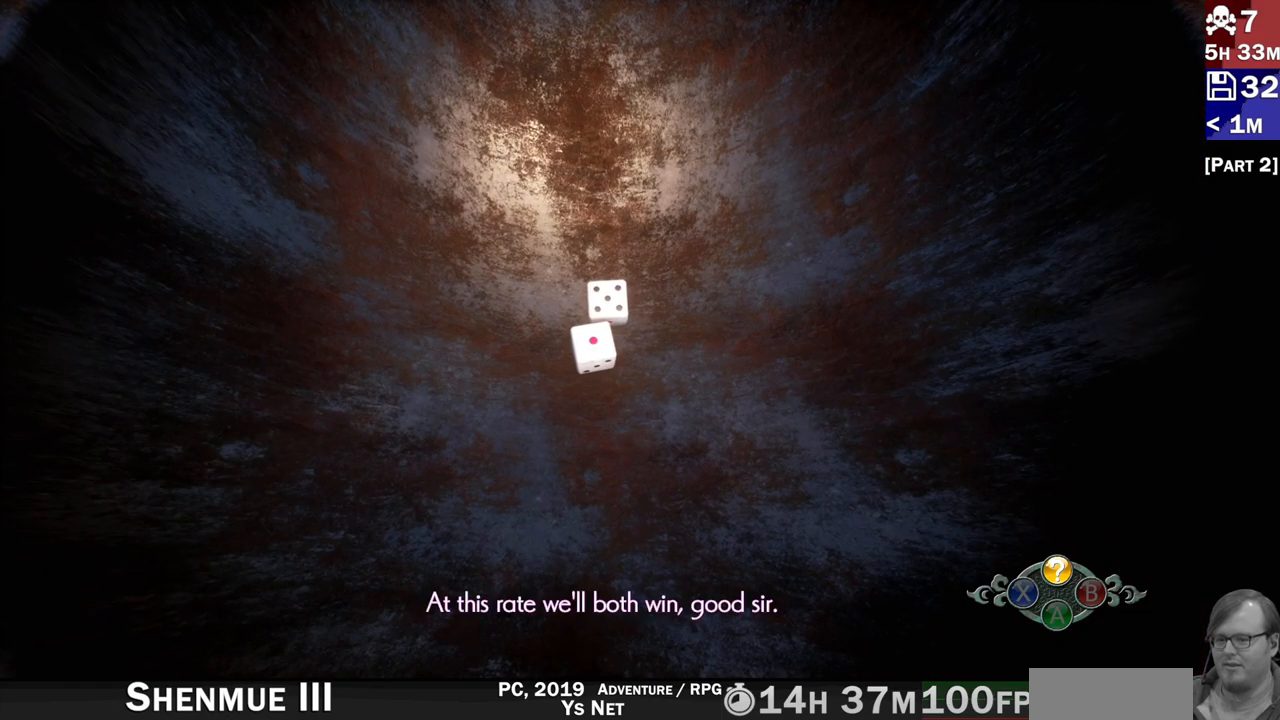
{"buttons": [], "left_stick": "center", "right_stick": "center", "events": [[50, "SQUARE", "down"], [217, "SQUARE", "up"], [233, "CROSS", "down"], [383, "CROSS", "up"]]}
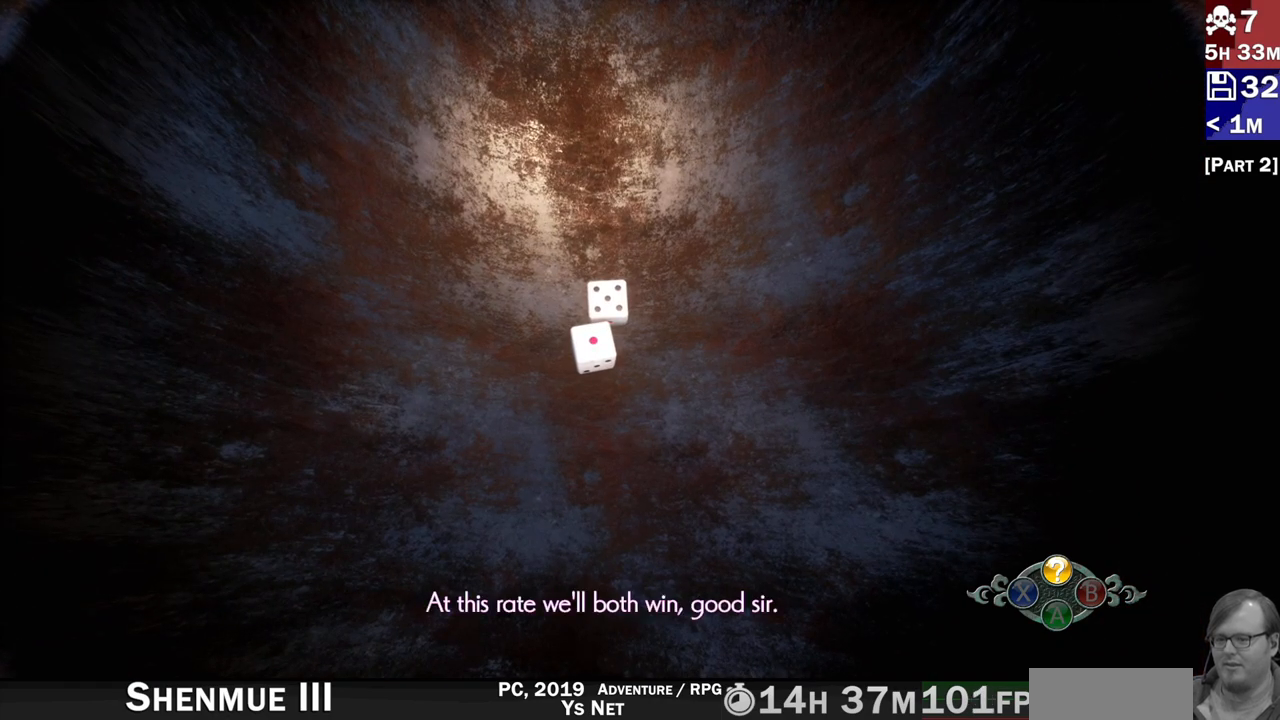
{"buttons": [], "left_stick": "center", "right_stick": "center", "events": []}
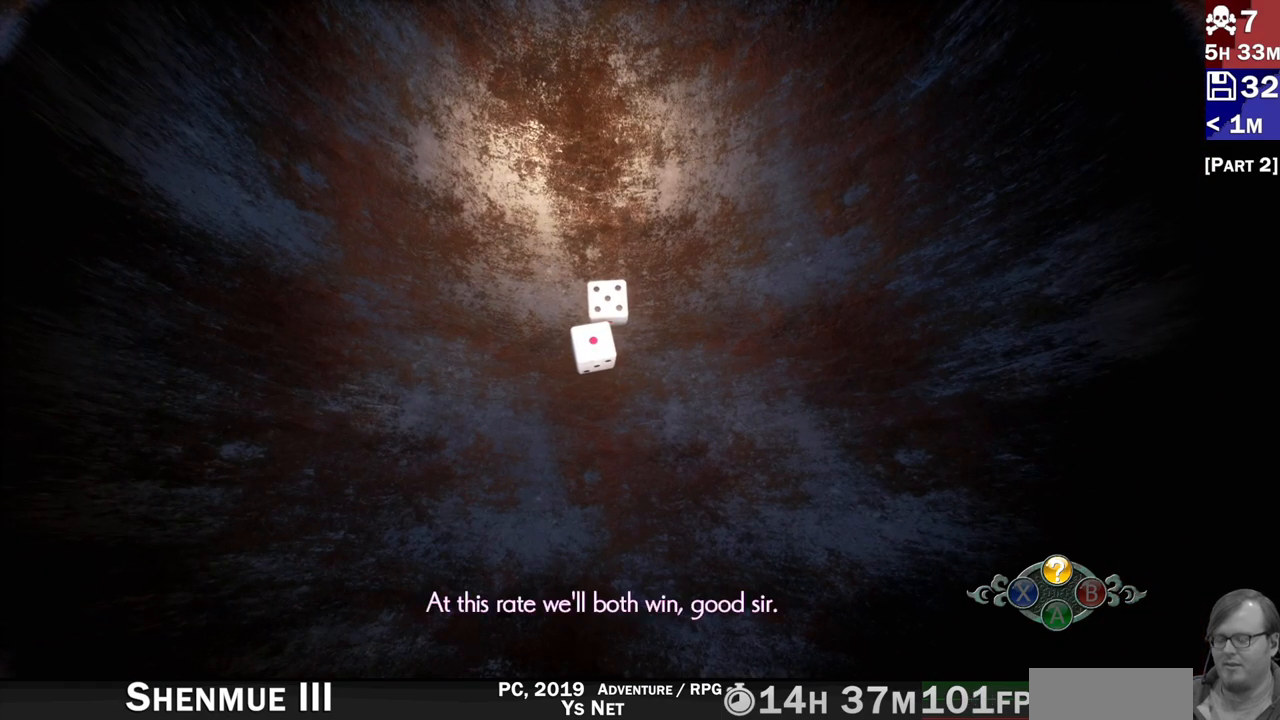
{"buttons": [], "left_stick": "center", "right_stick": "center", "events": []}
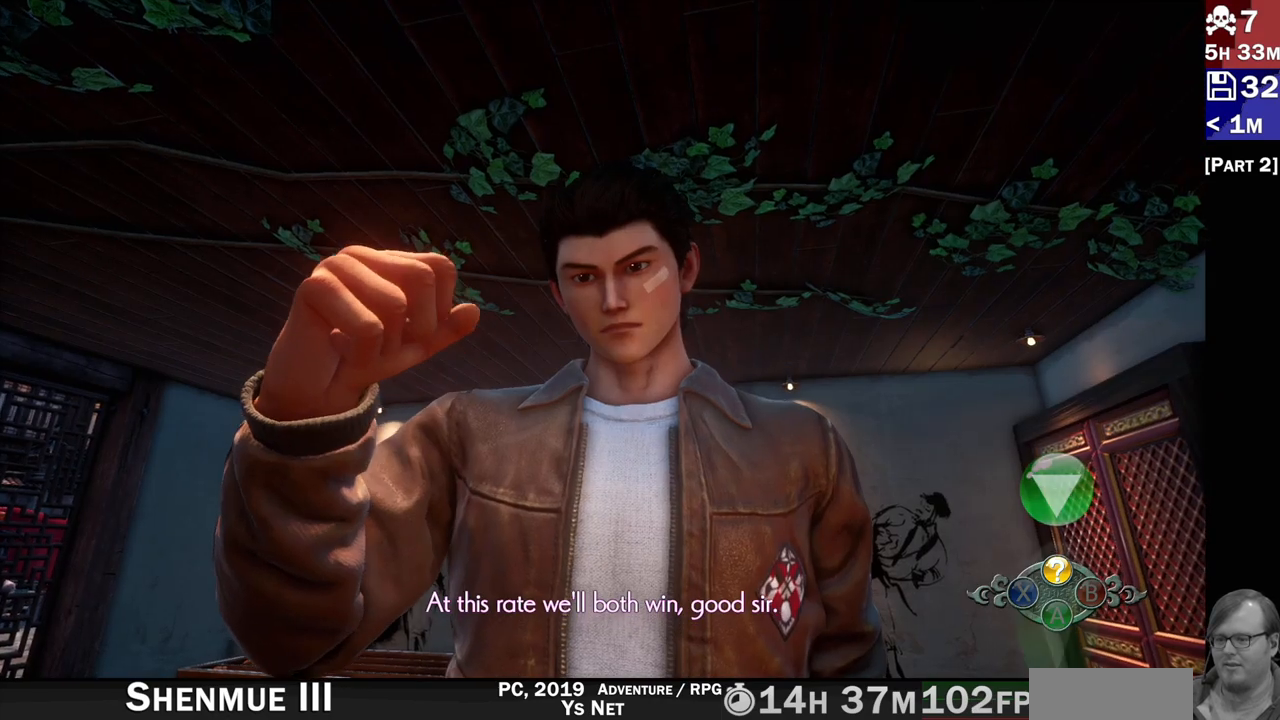
{"buttons": [], "left_stick": "center", "right_stick": "center", "events": []}
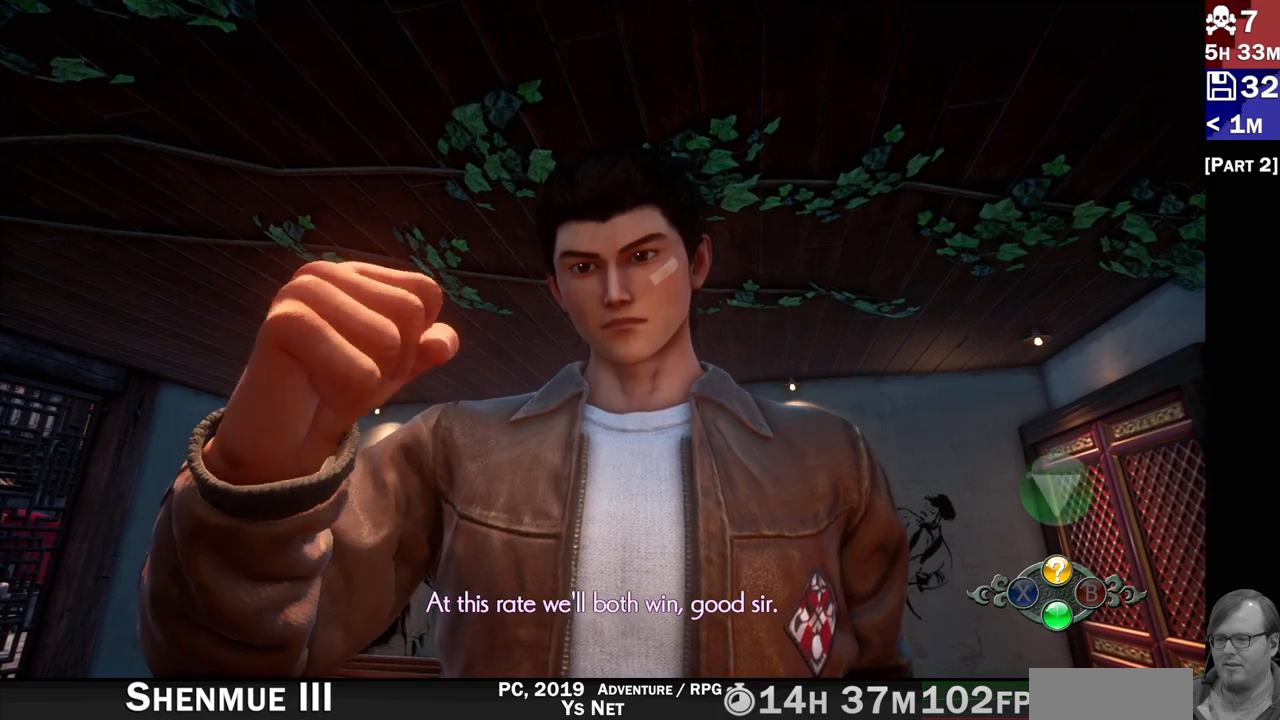
{"buttons": [], "left_stick": "center", "right_stick": "center", "events": [[17, "CROSS", "down"], [117, "CROSS", "up"]]}